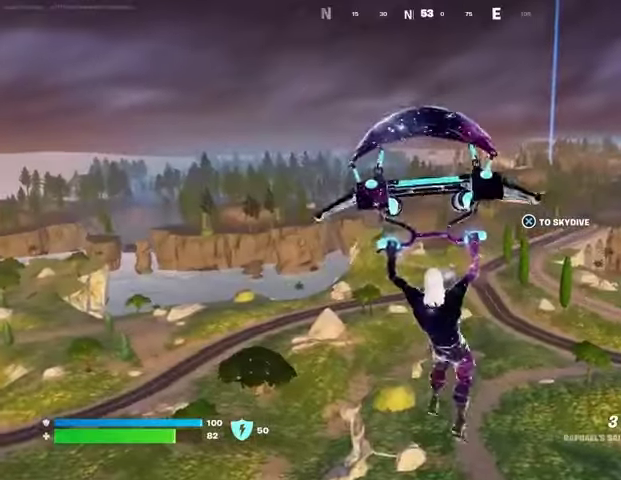
Gameplay with a controller (PlayStation layout); each line is a JSON object with the inputs held at the frame after it. "button_events" lists button changes between this image and that frame as [ms after this image, input, new state], when the widget could be followed in between (sticks are given only as held states).
{"buttons": [], "left_stick": "up-left", "right_stick": "center", "button_events": []}
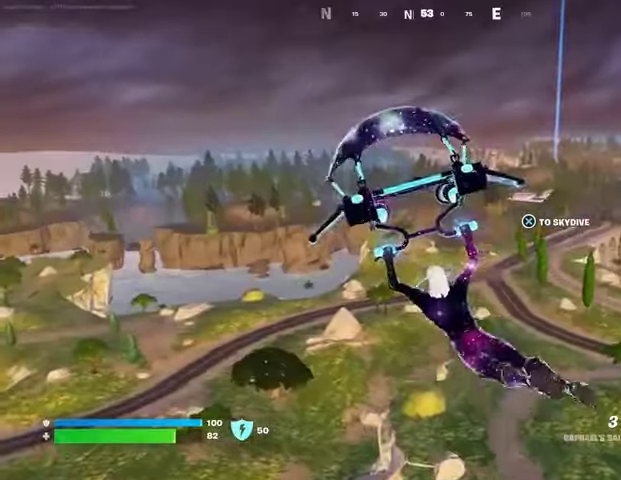
{"buttons": [], "left_stick": "up-left", "right_stick": "center", "button_events": []}
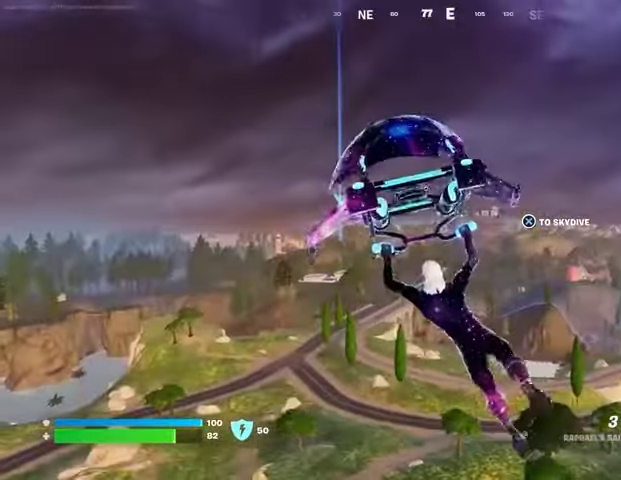
{"buttons": [], "left_stick": "up-left", "right_stick": "center", "button_events": []}
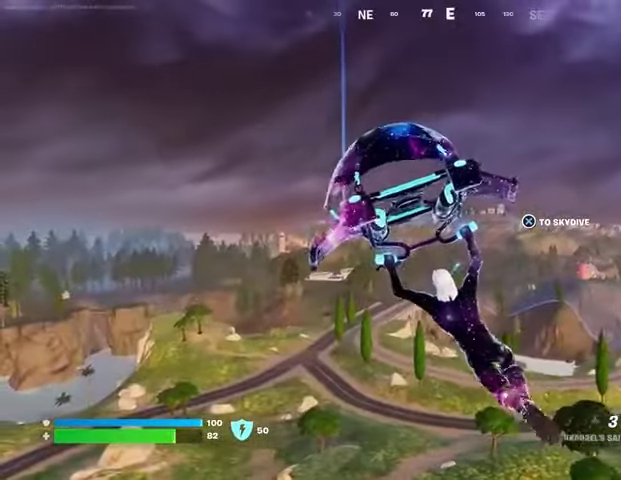
{"buttons": [], "left_stick": "up-right", "right_stick": "left", "button_events": []}
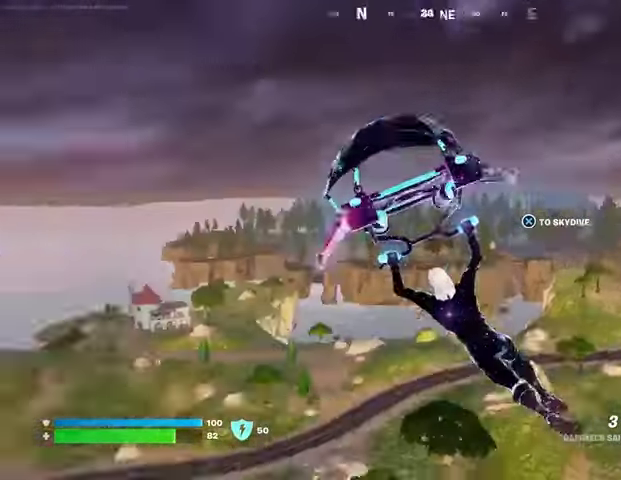
{"buttons": [], "left_stick": "up-right", "right_stick": "down-left", "button_events": []}
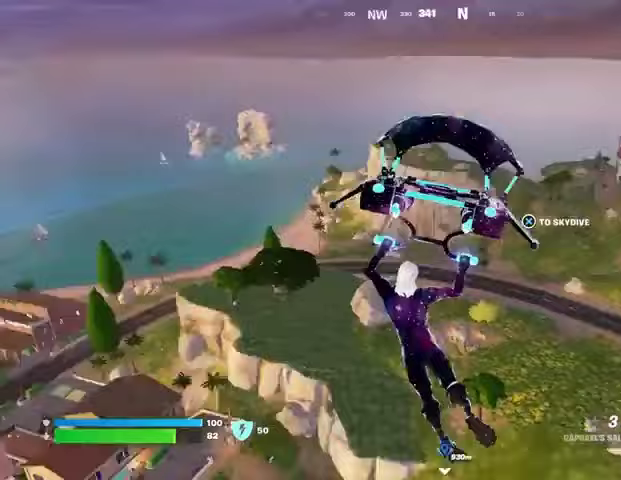
{"buttons": [], "left_stick": "up-right", "right_stick": "center", "button_events": []}
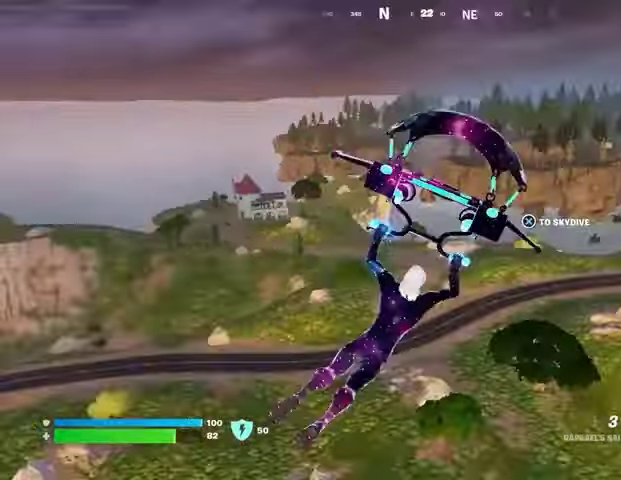
{"buttons": [], "left_stick": "up-right", "right_stick": "center", "button_events": []}
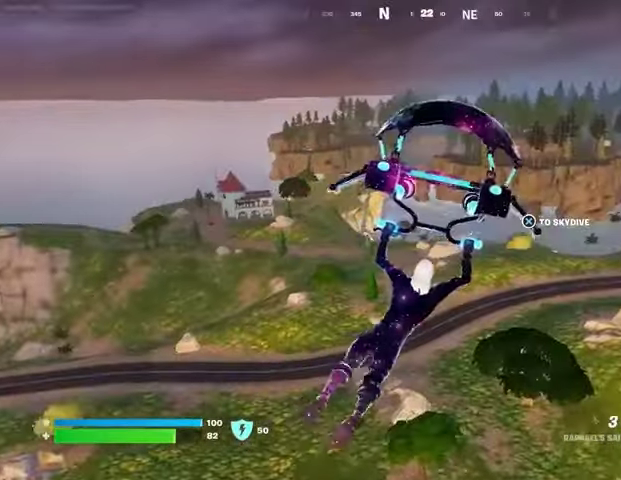
{"buttons": [], "left_stick": "up-right", "right_stick": "center", "button_events": []}